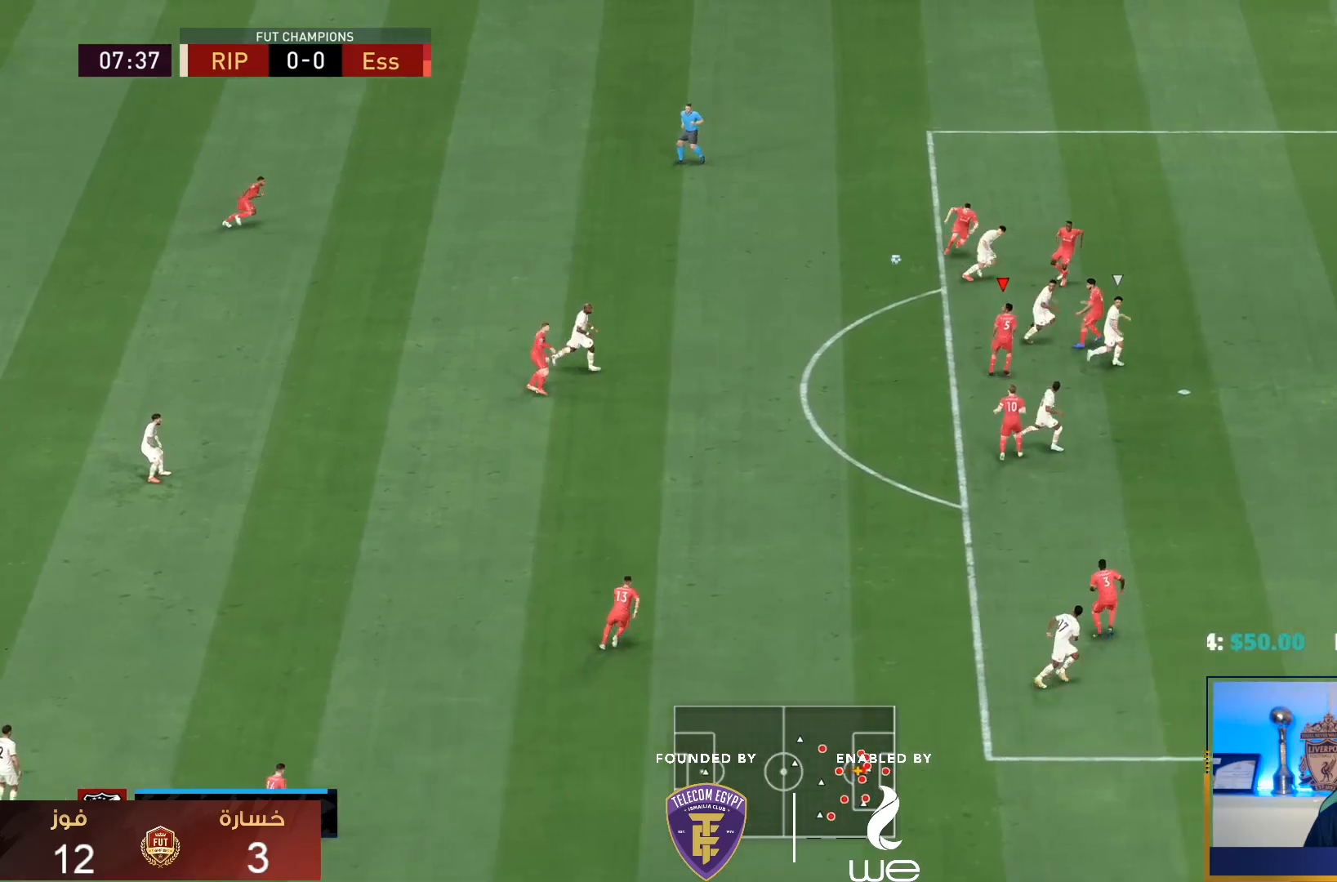
Gameplay with a controller (PlayStation layout); each line is a JSON object with the inputs held at the frame after it (dt_ms = milliseconds from this image to that frame). "events" lists button and stick changes between this image and that frame as [ms after this image, input, new state], when the widget could be followed in between. Not read: L3 R3.
{"dt_ms": 500, "buttons": [], "left_stick": "down-left", "right_stick": "center", "events": [[67, "R1", "up"]]}
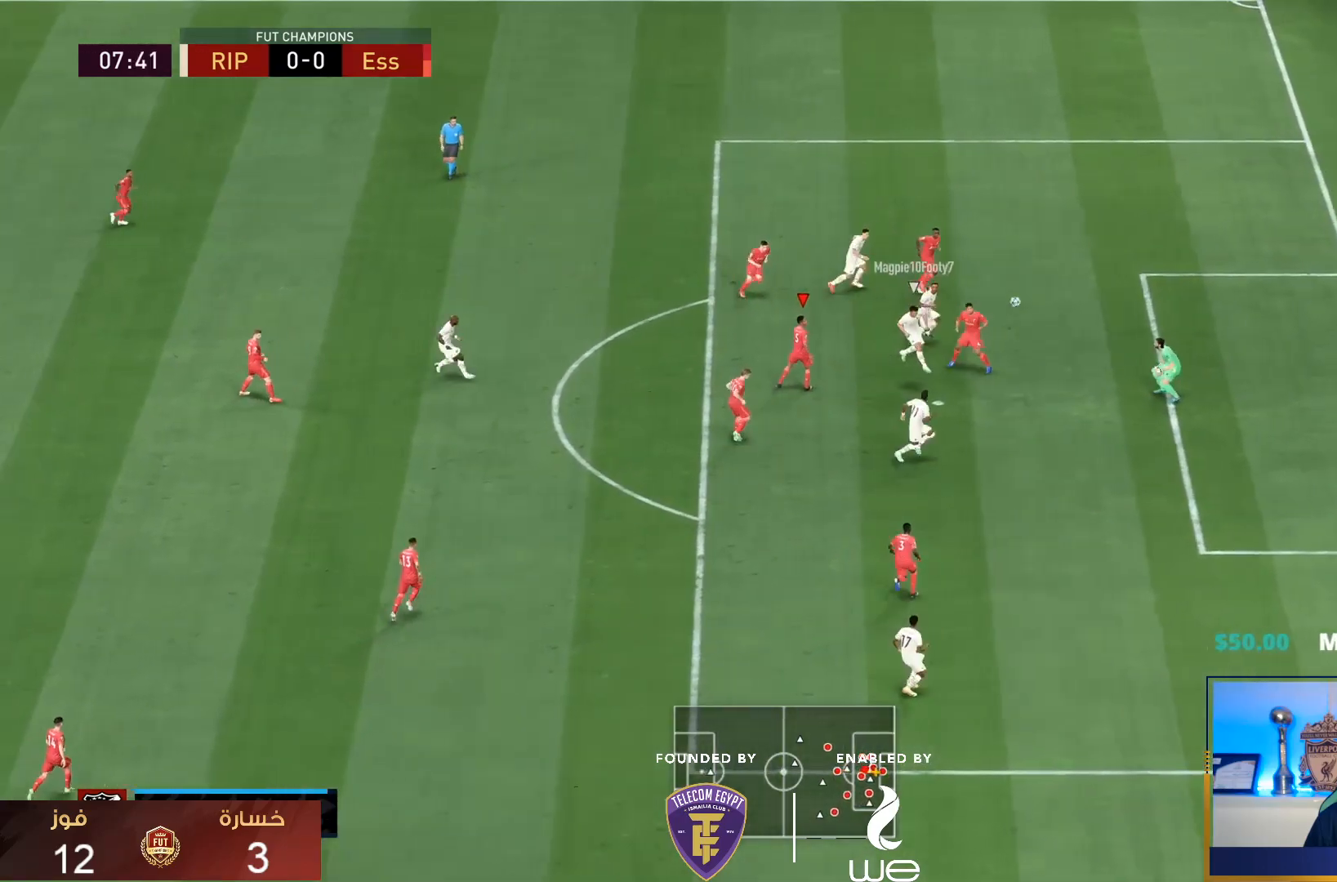
{"dt_ms": 500, "buttons": [], "left_stick": "down-left", "right_stick": "center", "events": []}
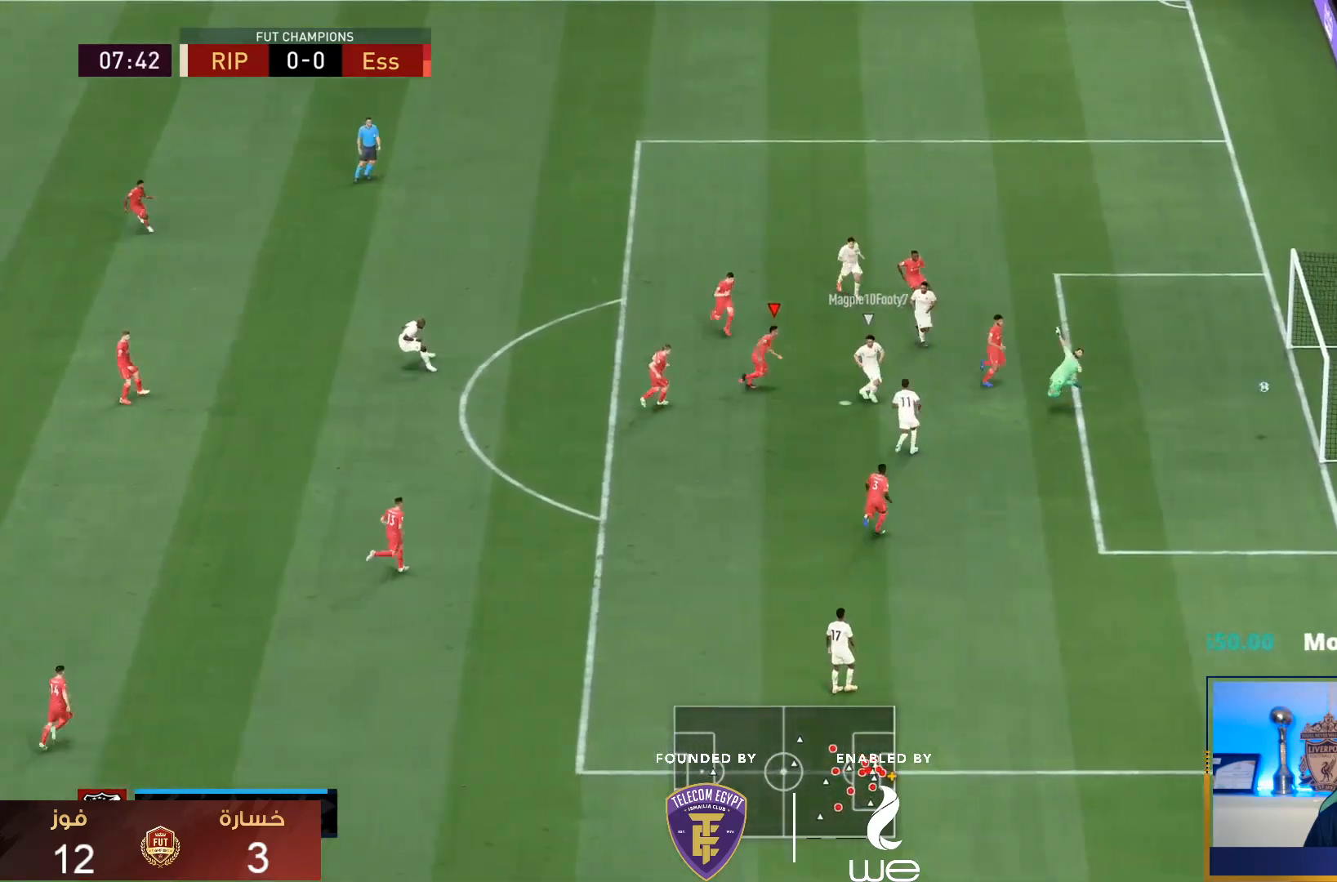
{"dt_ms": 1000, "buttons": [], "left_stick": "center", "right_stick": "center"}
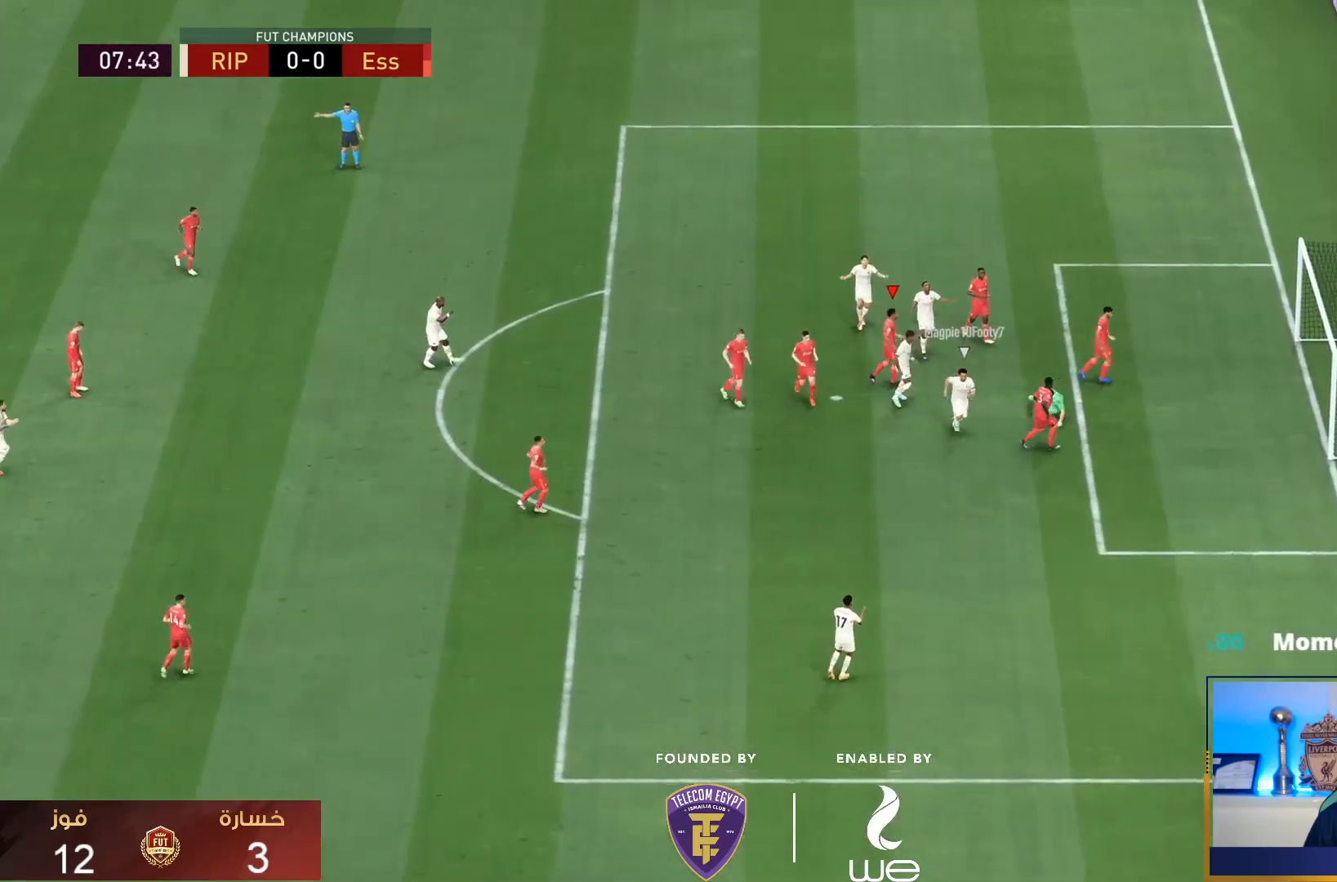
{"dt_ms": 500, "buttons": [], "left_stick": "center", "right_stick": "center"}
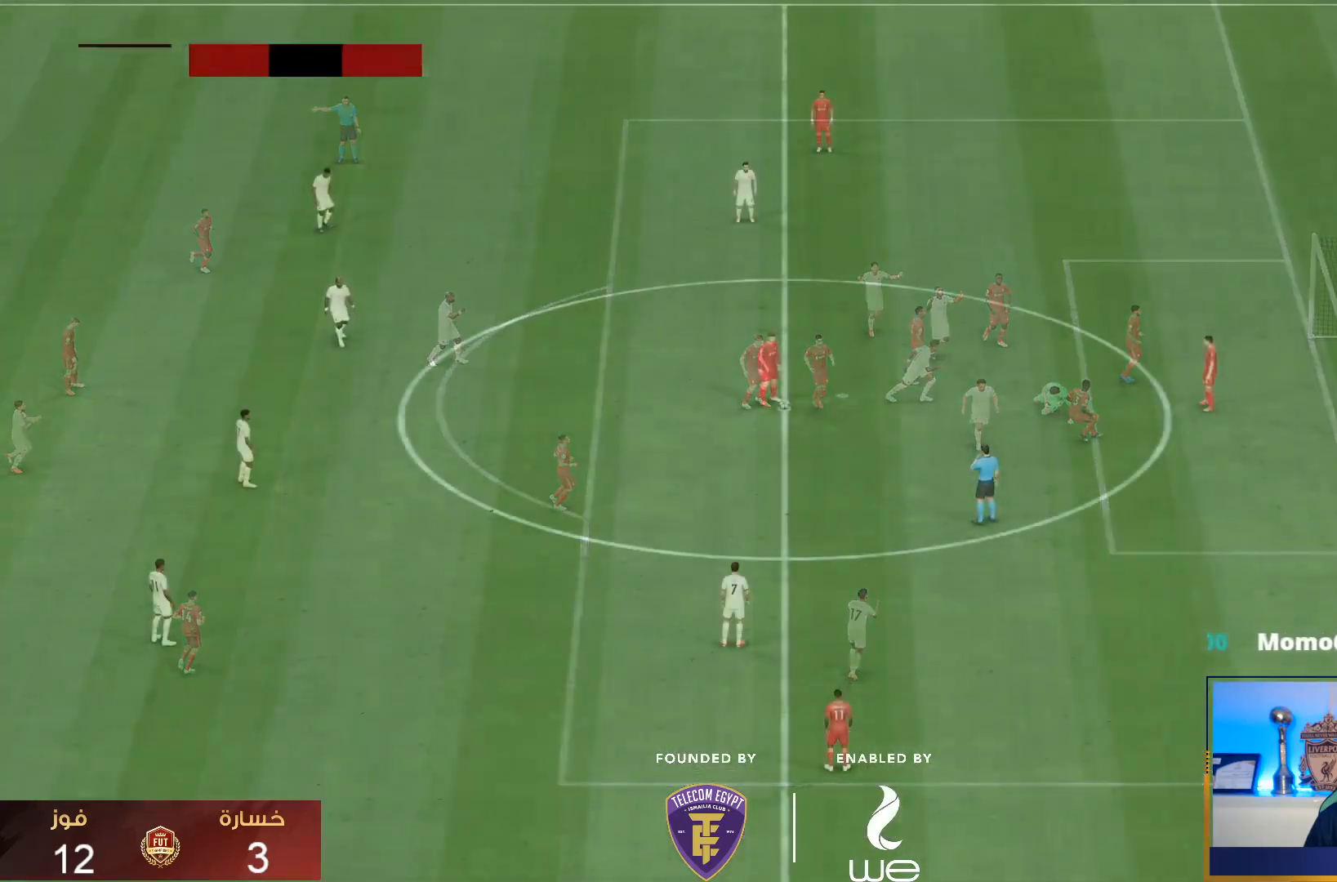
{"dt_ms": 500, "buttons": ["CROSS"], "left_stick": "center", "right_stick": "center"}
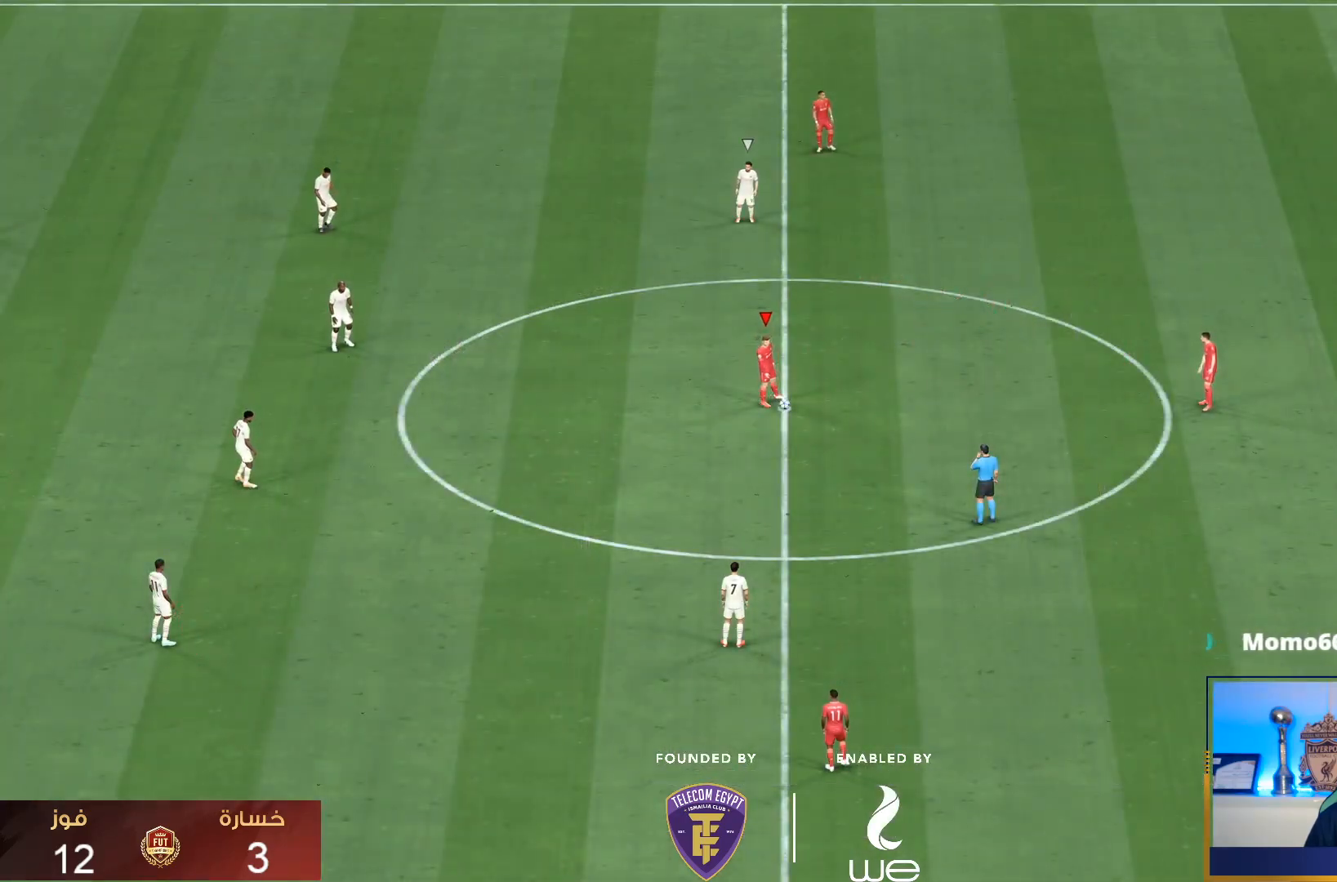
{"dt_ms": 500, "buttons": ["CROSS"], "left_stick": "center", "right_stick": "center", "events": [[167, "CROSS", "up"], [200, "CROSS", "down"], [333, "CROSS", "up"], [400, "CROSS", "down"]]}
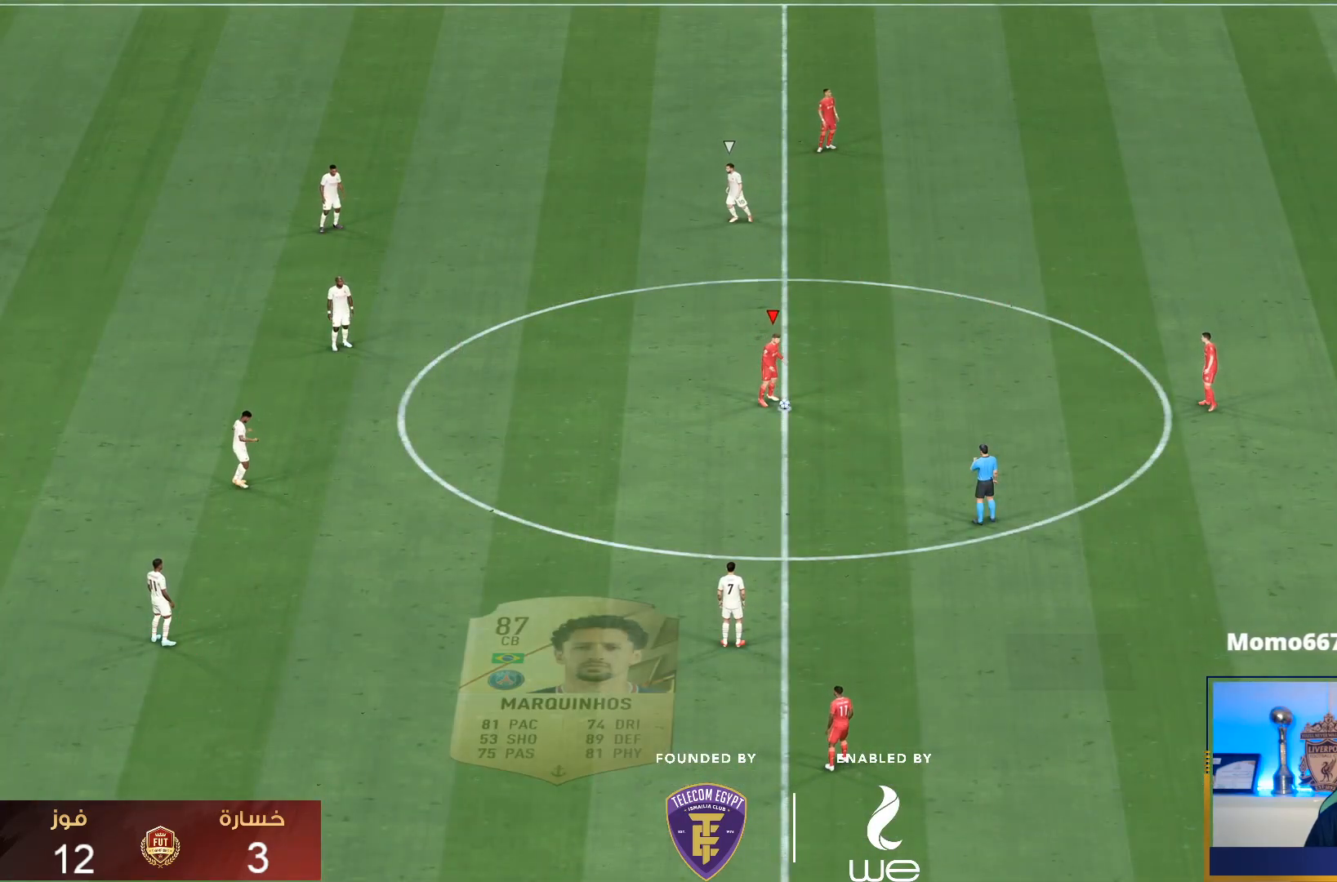
{"dt_ms": 500, "buttons": [], "left_stick": "center", "right_stick": "center", "events": [[33, "CROSS", "up"]]}
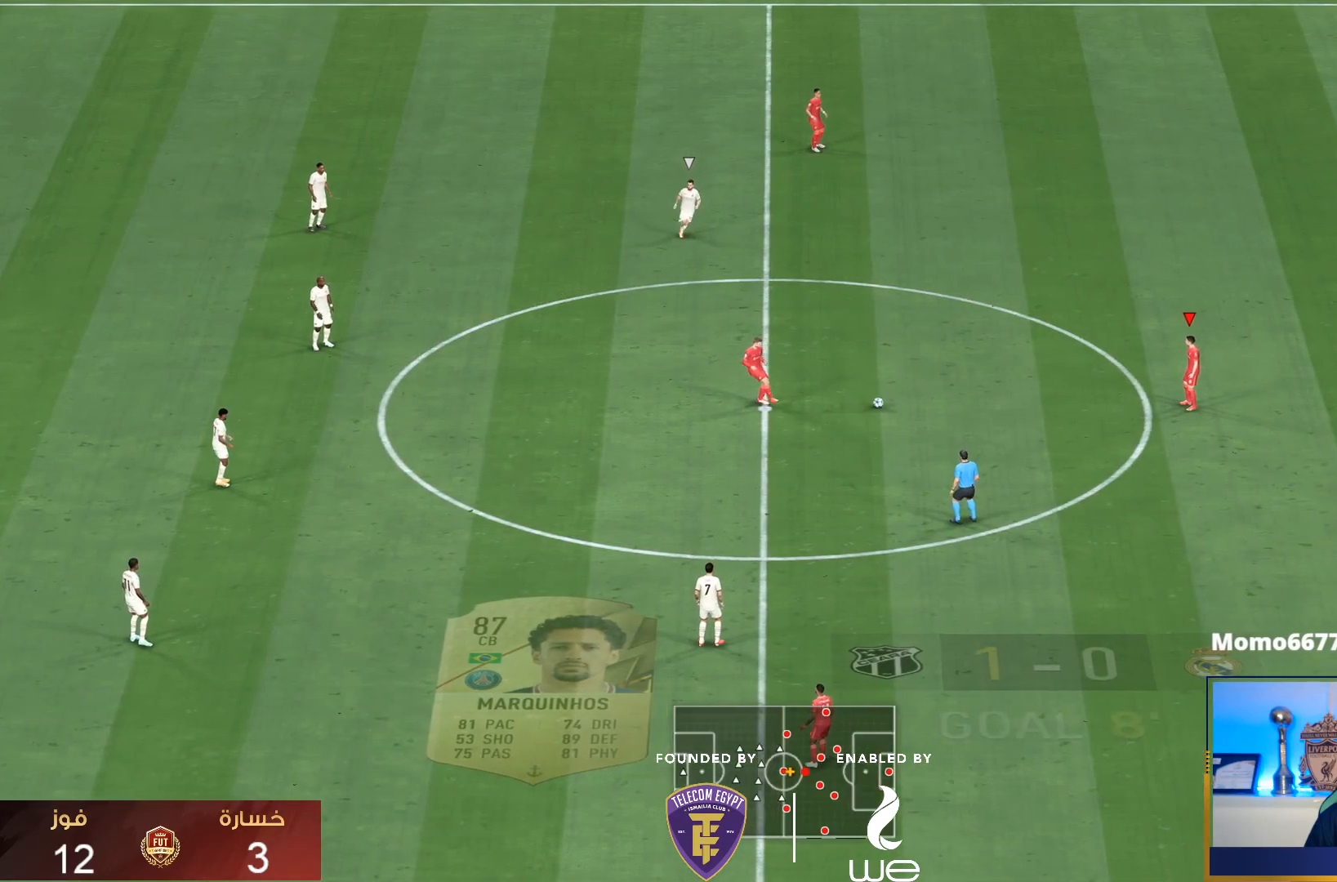
{"dt_ms": 500, "buttons": [], "left_stick": "down", "right_stick": "center", "events": [[383, "left_stick", "down"]]}
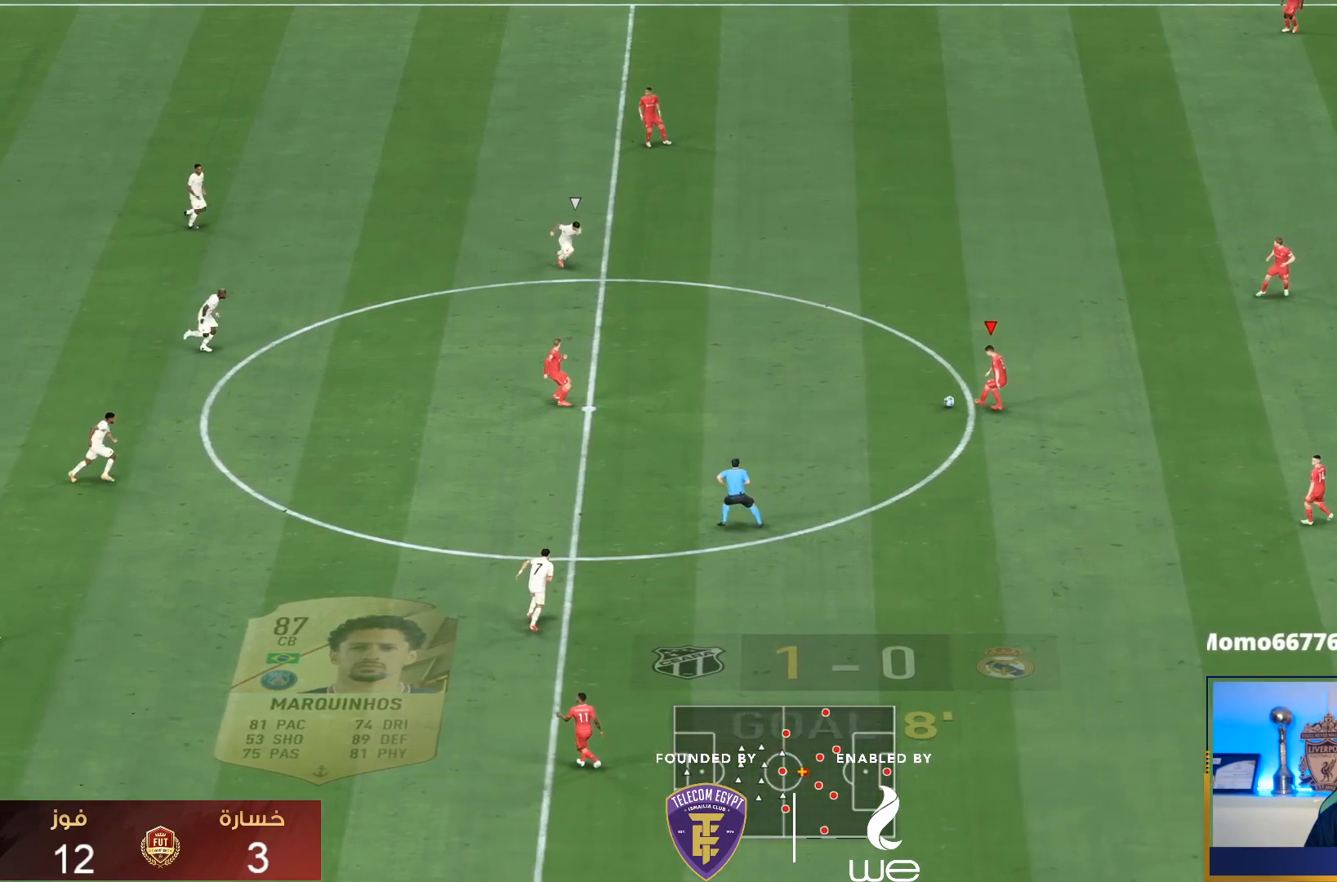
{"dt_ms": 500, "buttons": ["TRIANGLE"], "left_stick": "down", "right_stick": "center", "events": [[250, "TRIANGLE", "down"]]}
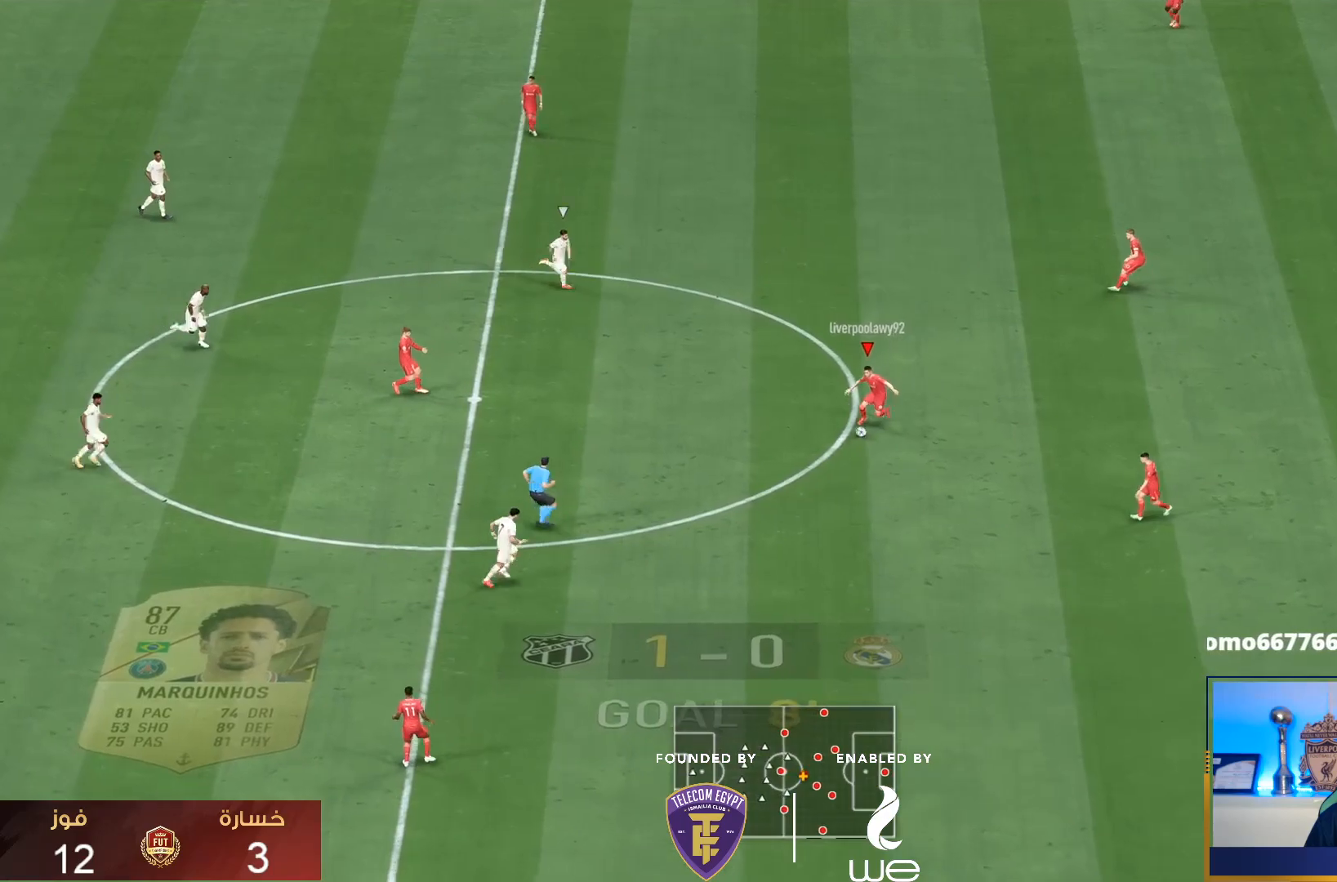
{"dt_ms": 500, "buttons": ["R1"], "left_stick": "down-left", "right_stick": "center", "events": [[200, "R1", "down"], [200, "TRIANGLE", "up"], [200, "left_stick", "down-left"]]}
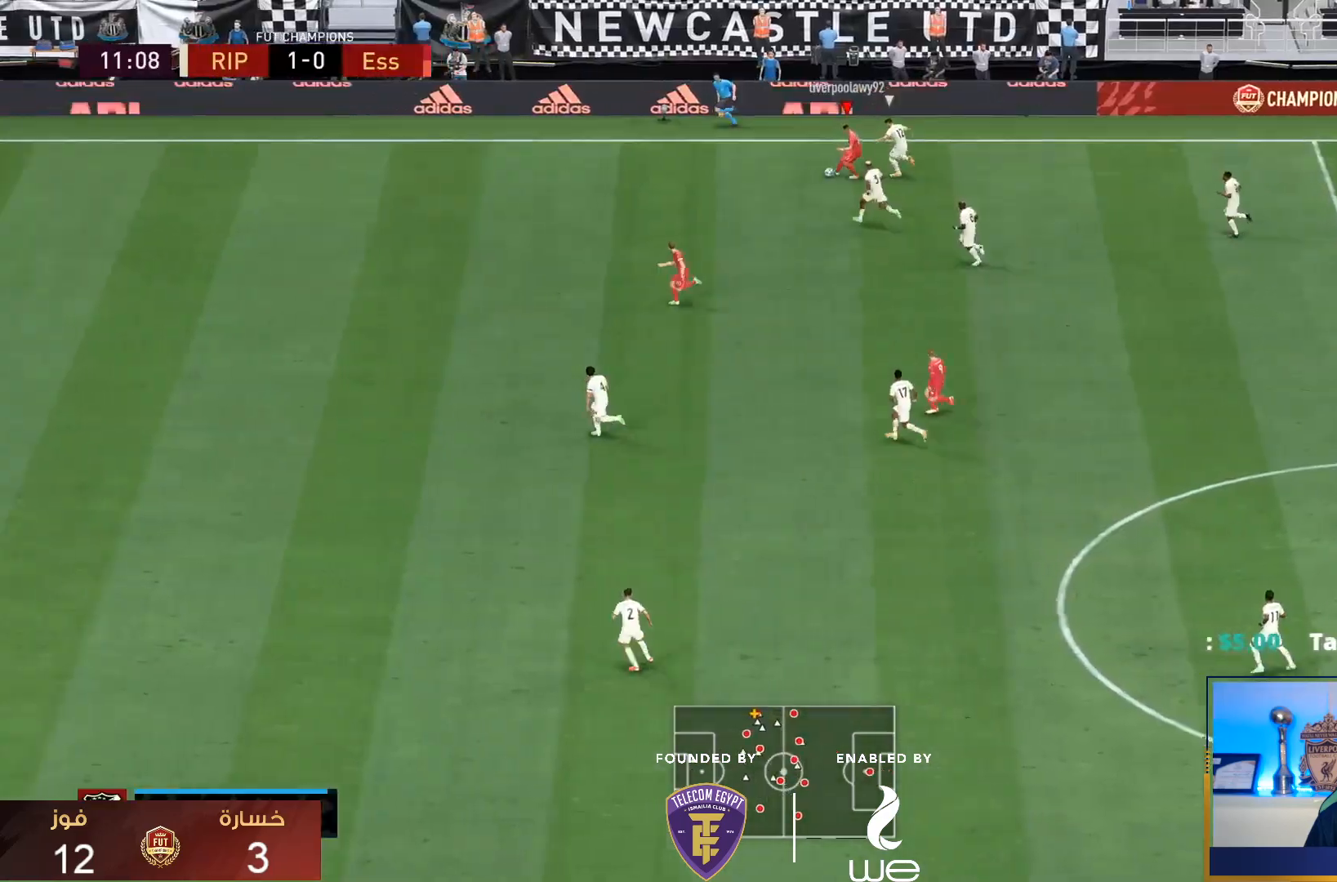
{"dt_ms": 500, "buttons": ["R1"], "left_stick": "down-left", "right_stick": "center", "events": []}
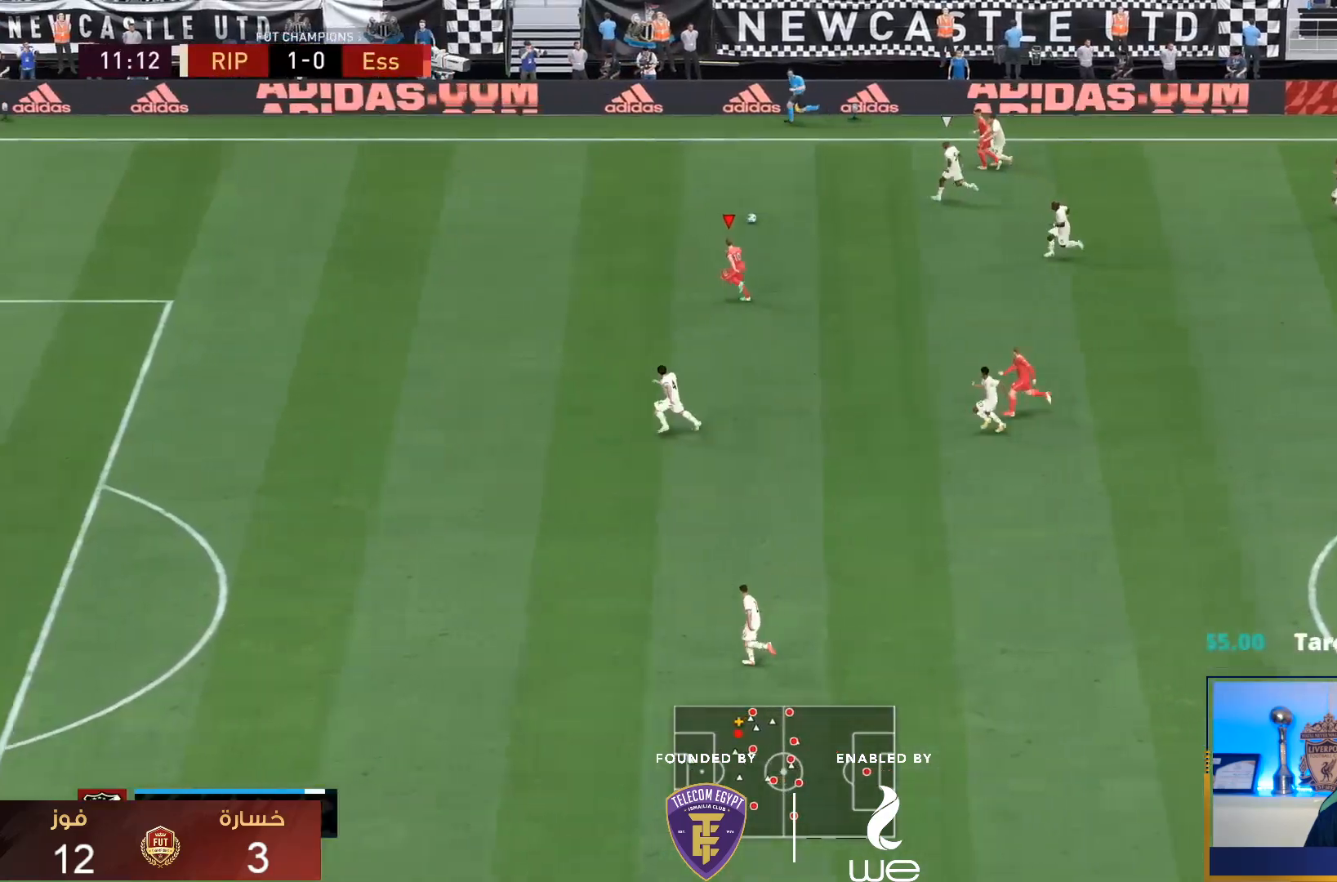
{"dt_ms": 500, "buttons": ["R1"], "left_stick": "down-left", "right_stick": "center", "events": []}
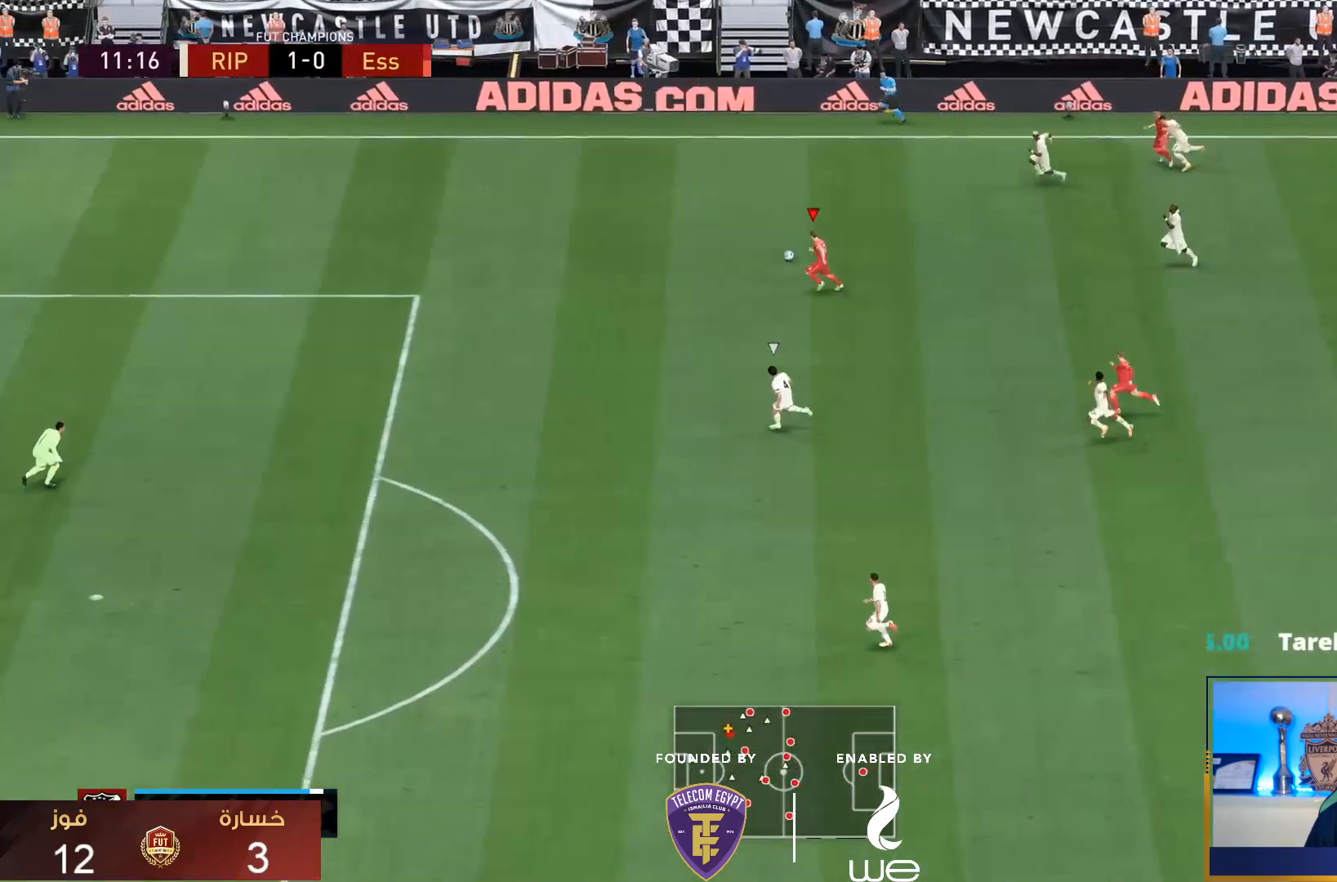
{"dt_ms": 500, "buttons": ["R1"], "left_stick": "down-left", "right_stick": "center", "events": []}
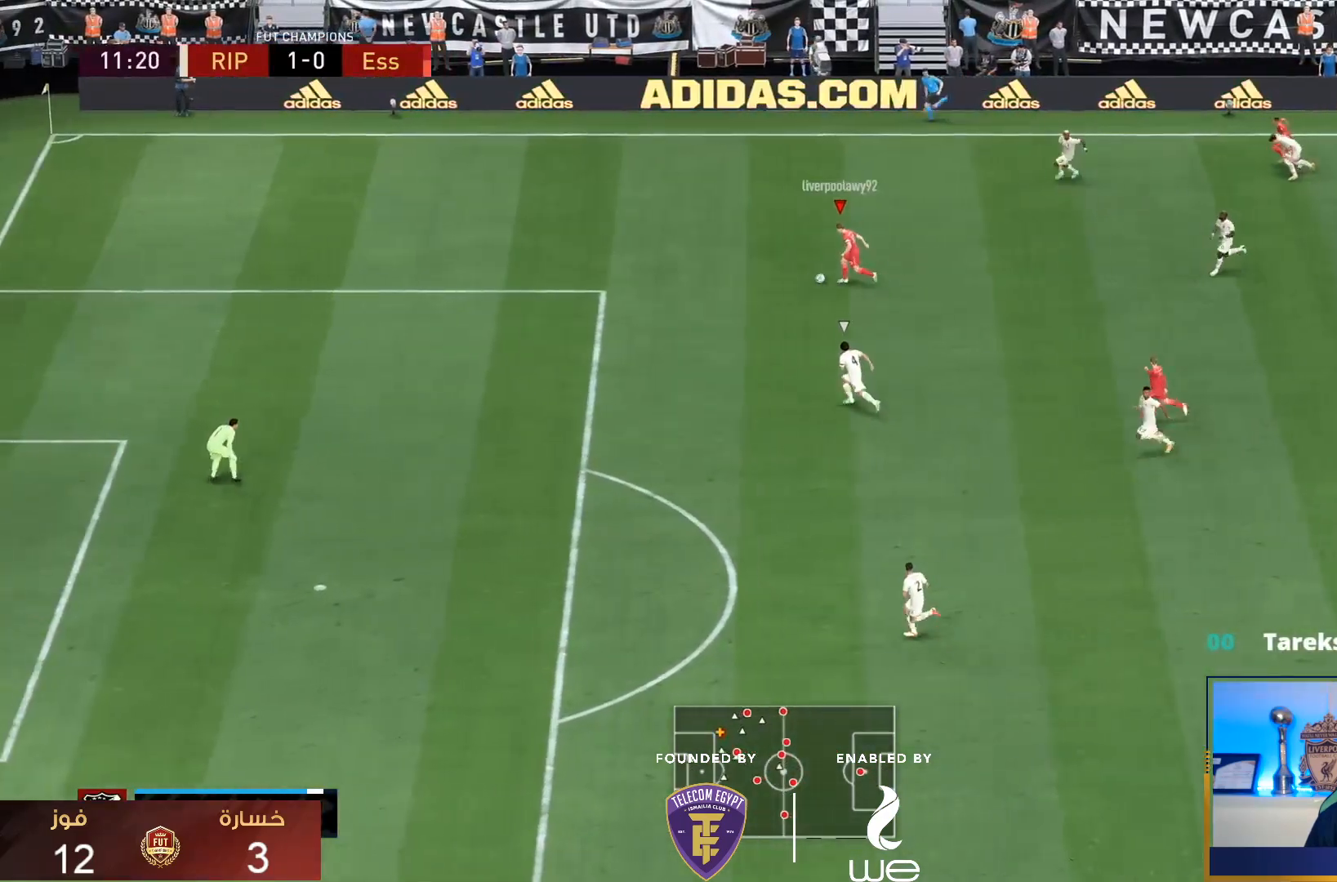
{"dt_ms": 500, "buttons": ["R1"], "left_stick": "down-left", "right_stick": "center", "events": []}
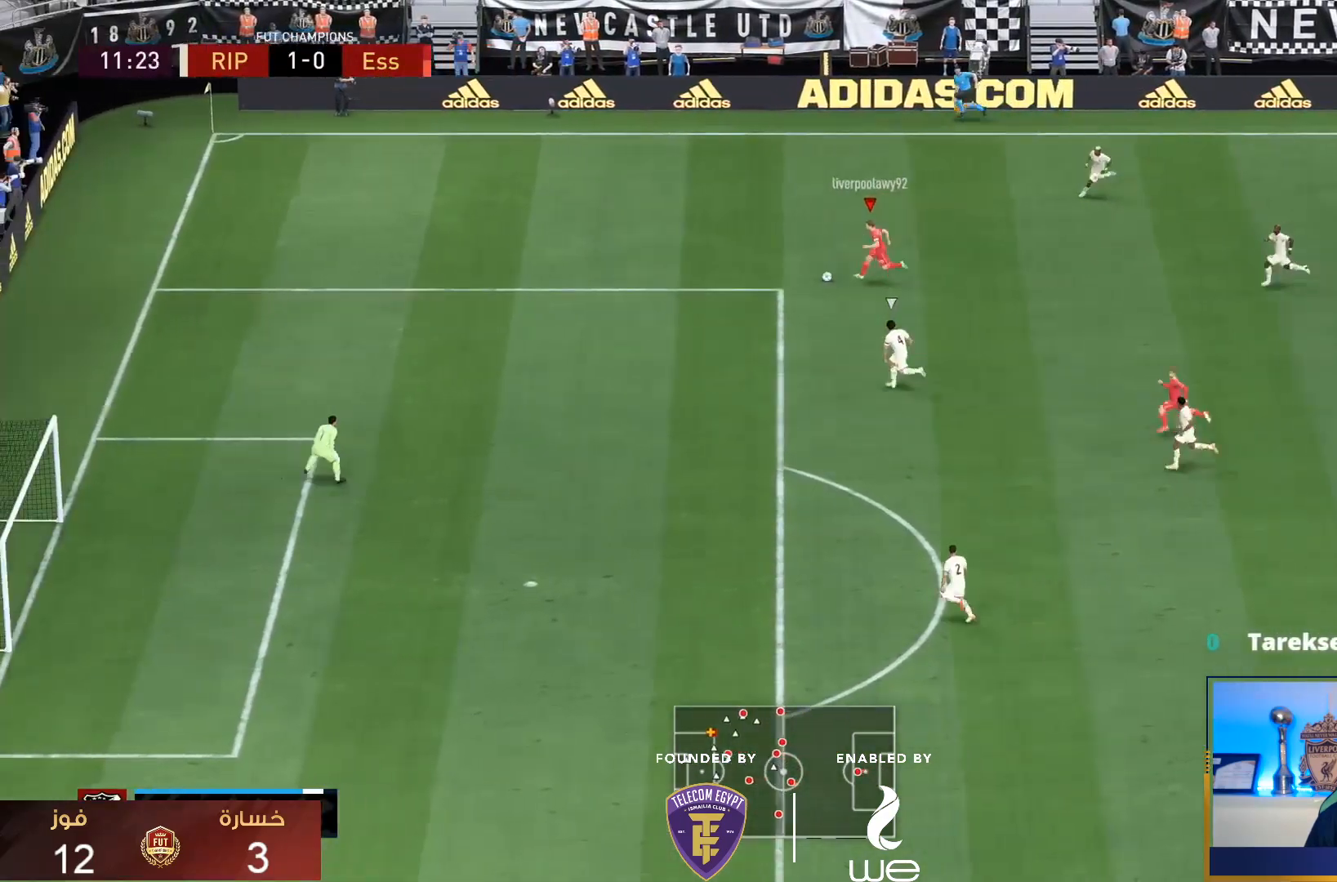
{"dt_ms": 500, "buttons": ["R1"], "left_stick": "down-left", "right_stick": "center", "events": []}
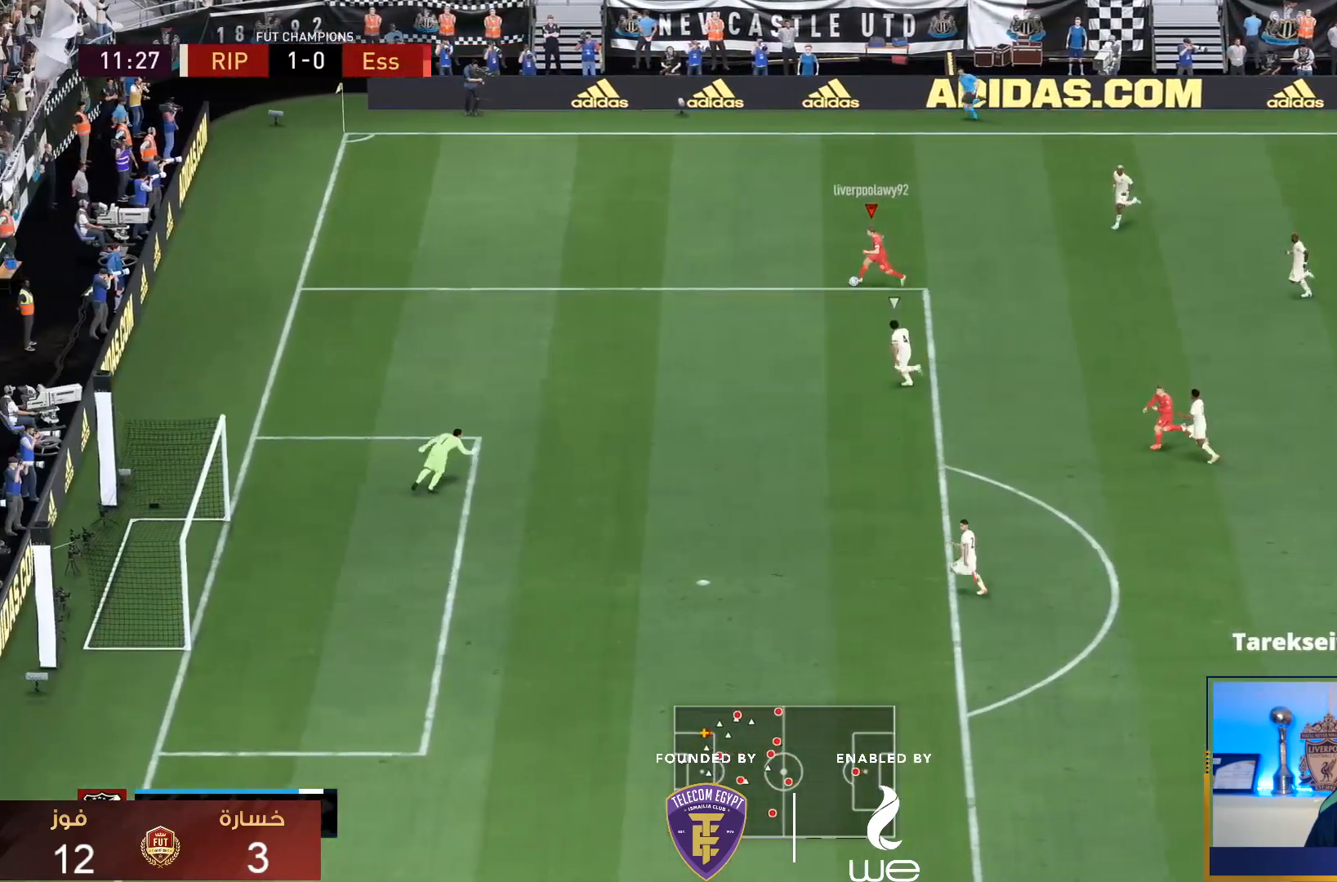
{"dt_ms": 500, "buttons": ["R1"], "left_stick": "down-left", "right_stick": "center", "events": []}